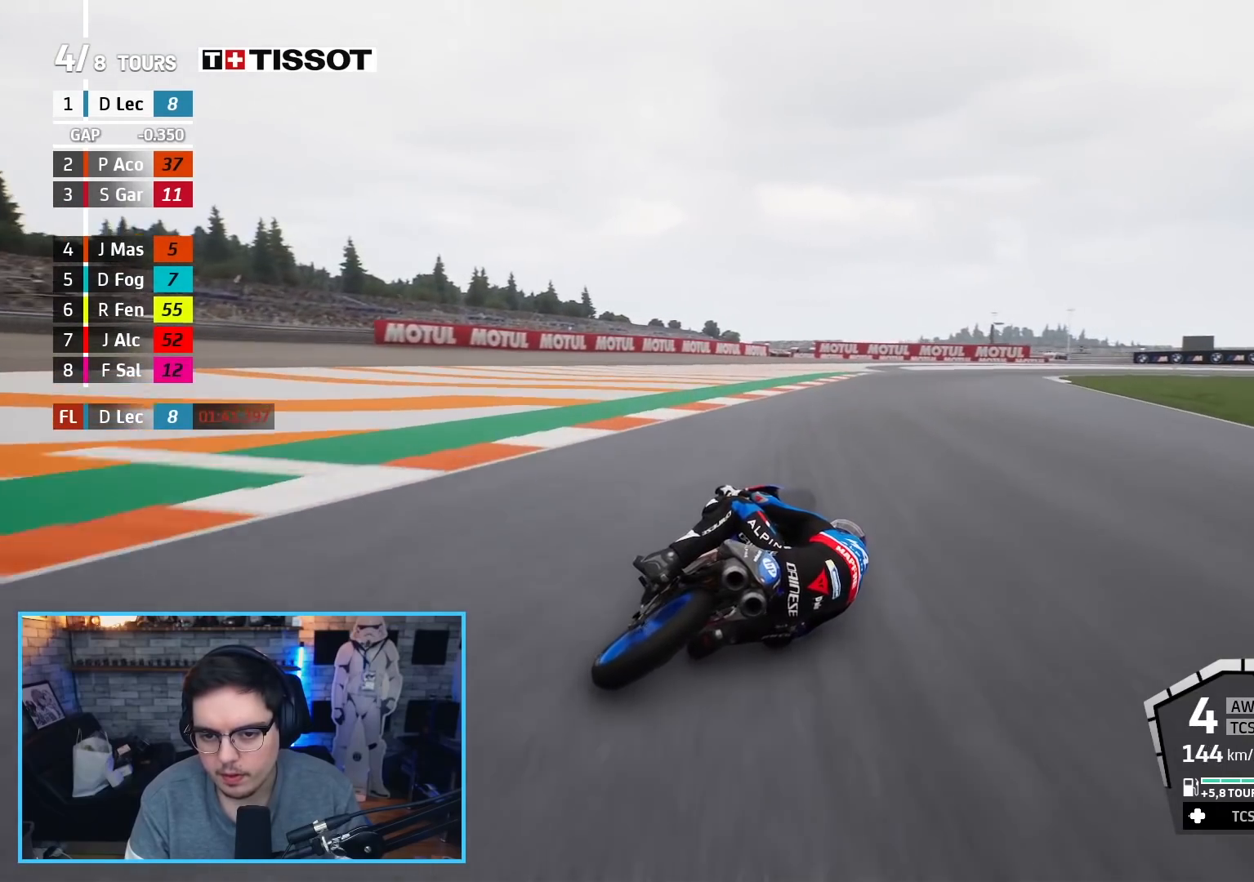
Gameplay with a controller (Xbox layout); each line is a JSON object with the inputs held at the frame after it. "events" lists button and stick changes between this image and that frame as [ms after this image, input, new state], when the widget could be followed in between.
{"buttons": [], "left_stick": "up-right", "right_stick": "center", "events": [[50, "A", "down"], [67, "X", "down"], [200, "A", "up"], [200, "X", "up"], [467, "L2", "up"]]}
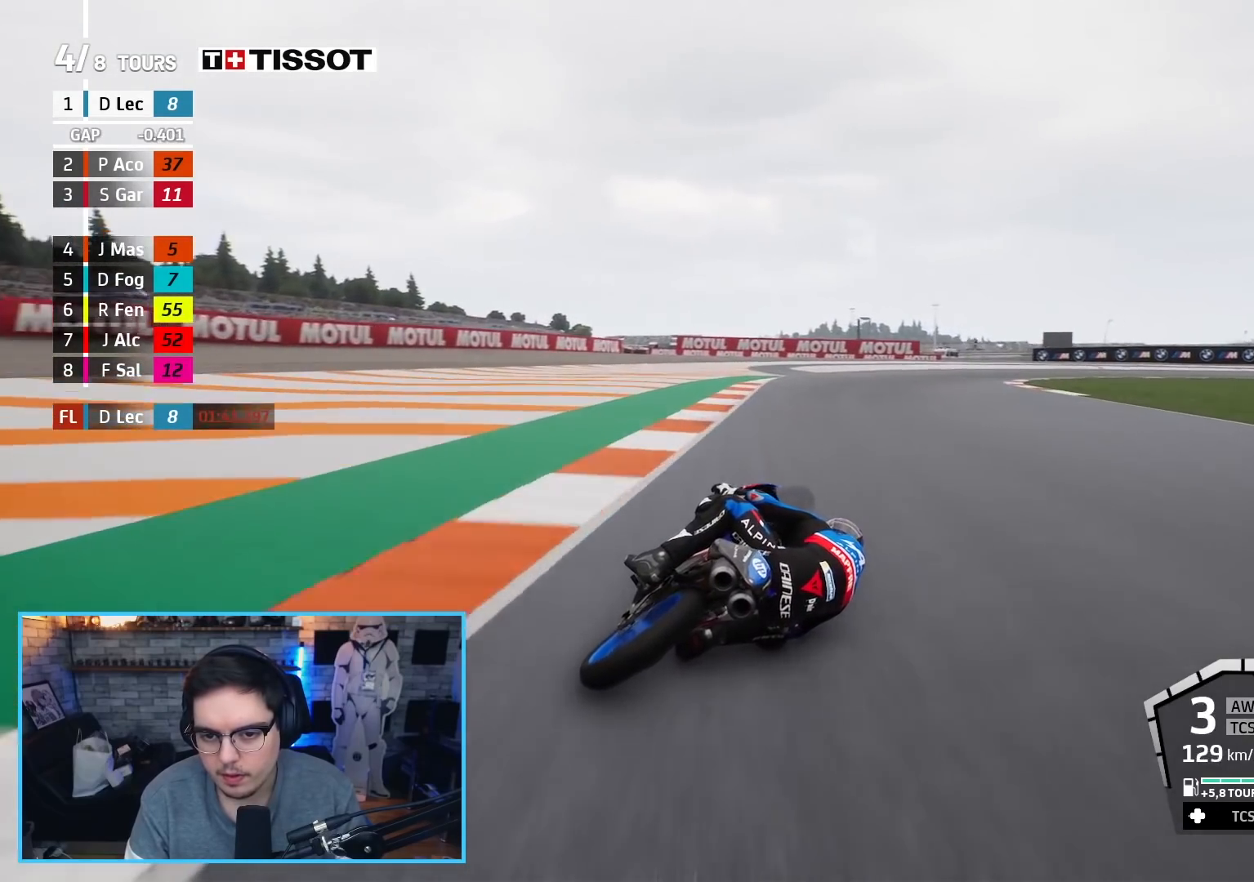
{"buttons": ["A", "X", "L2"], "left_stick": "up-right", "right_stick": "center", "events": [[350, "L2", "down"], [417, "A", "down"], [483, "X", "down"]]}
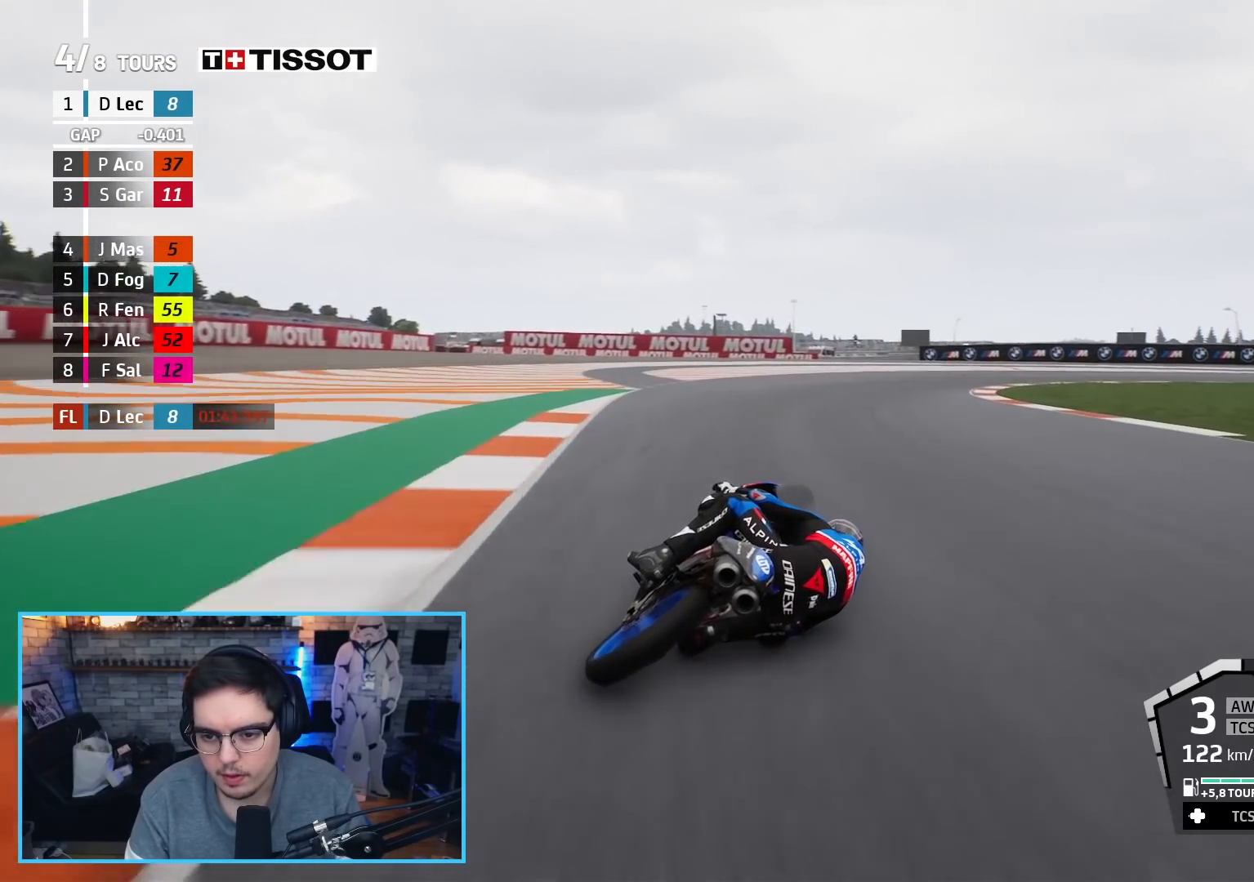
{"buttons": ["A", "L2"], "left_stick": "up-right", "right_stick": "center", "events": [[67, "X", "up"], [83, "A", "up"], [317, "A", "down"], [417, "A", "up"], [500, "A", "down"]]}
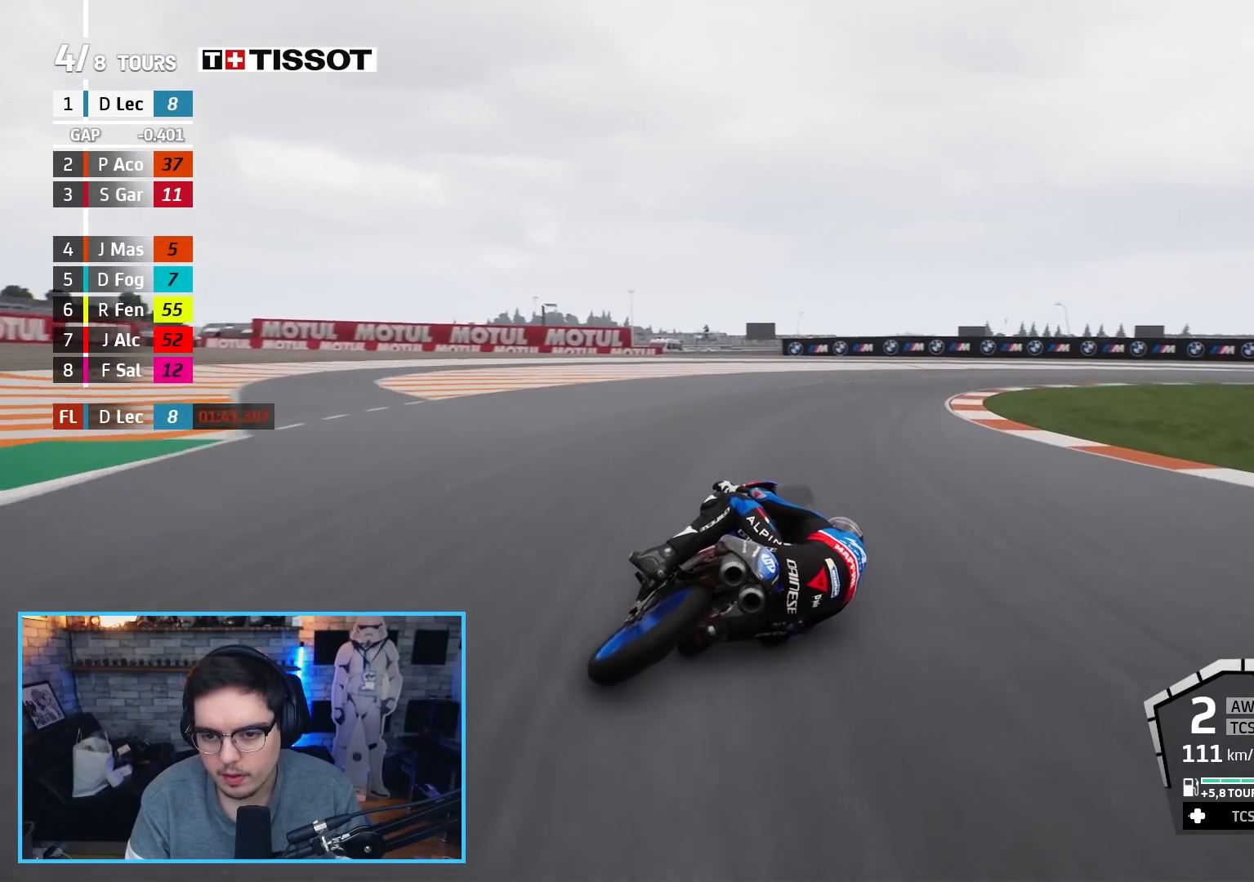
{"buttons": ["L2"], "left_stick": "up-right", "right_stick": "center", "events": [[117, "A", "up"], [183, "A", "down"], [283, "A", "up"], [333, "A", "down"], [450, "A", "up"]]}
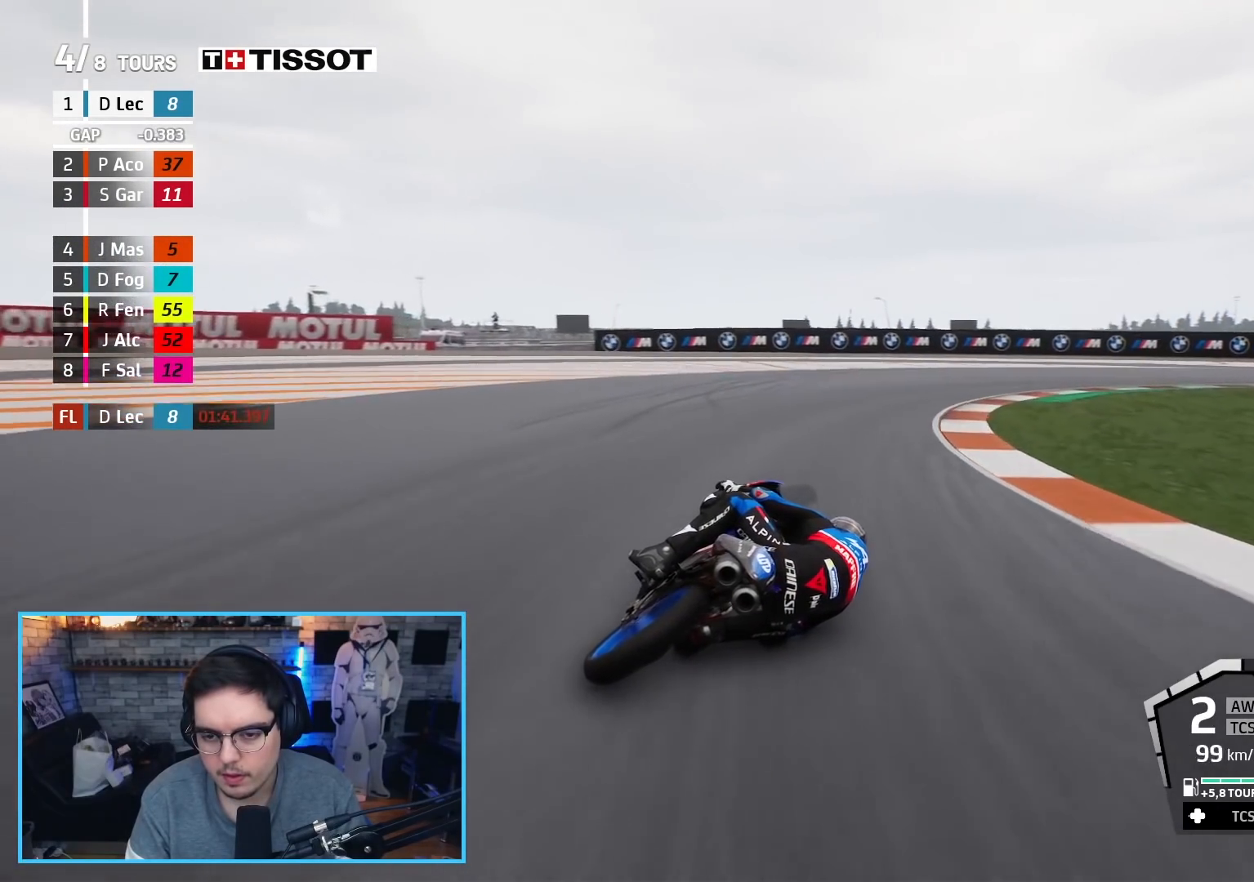
{"buttons": ["L2"], "left_stick": "up-right", "right_stick": "center", "events": [[17, "A", "down"], [117, "A", "up"], [183, "A", "down"], [300, "A", "up"], [383, "A", "down"], [500, "A", "up"]]}
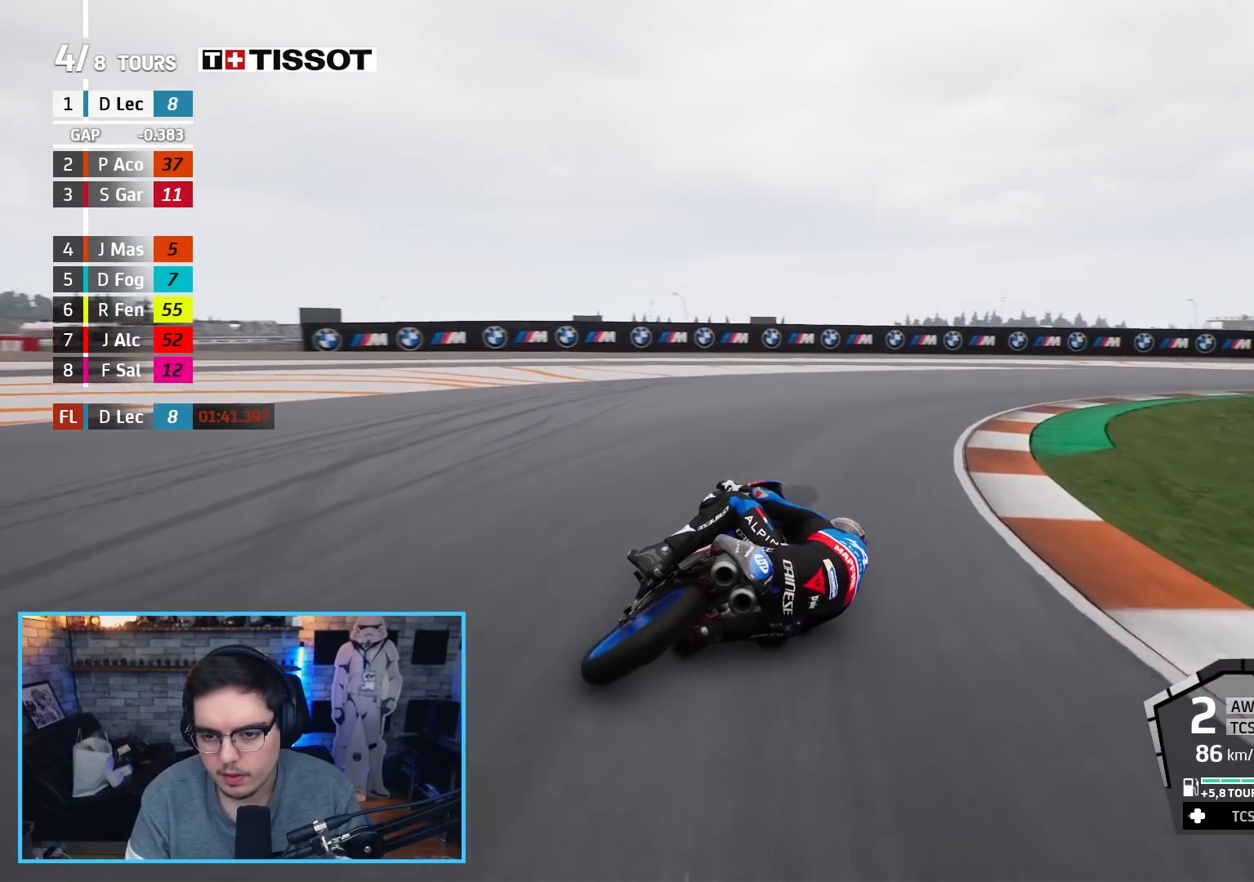
{"buttons": ["L2"], "left_stick": "up-right", "right_stick": "center", "events": [[50, "A", "down"], [167, "A", "up"], [233, "A", "down"], [333, "A", "up"]]}
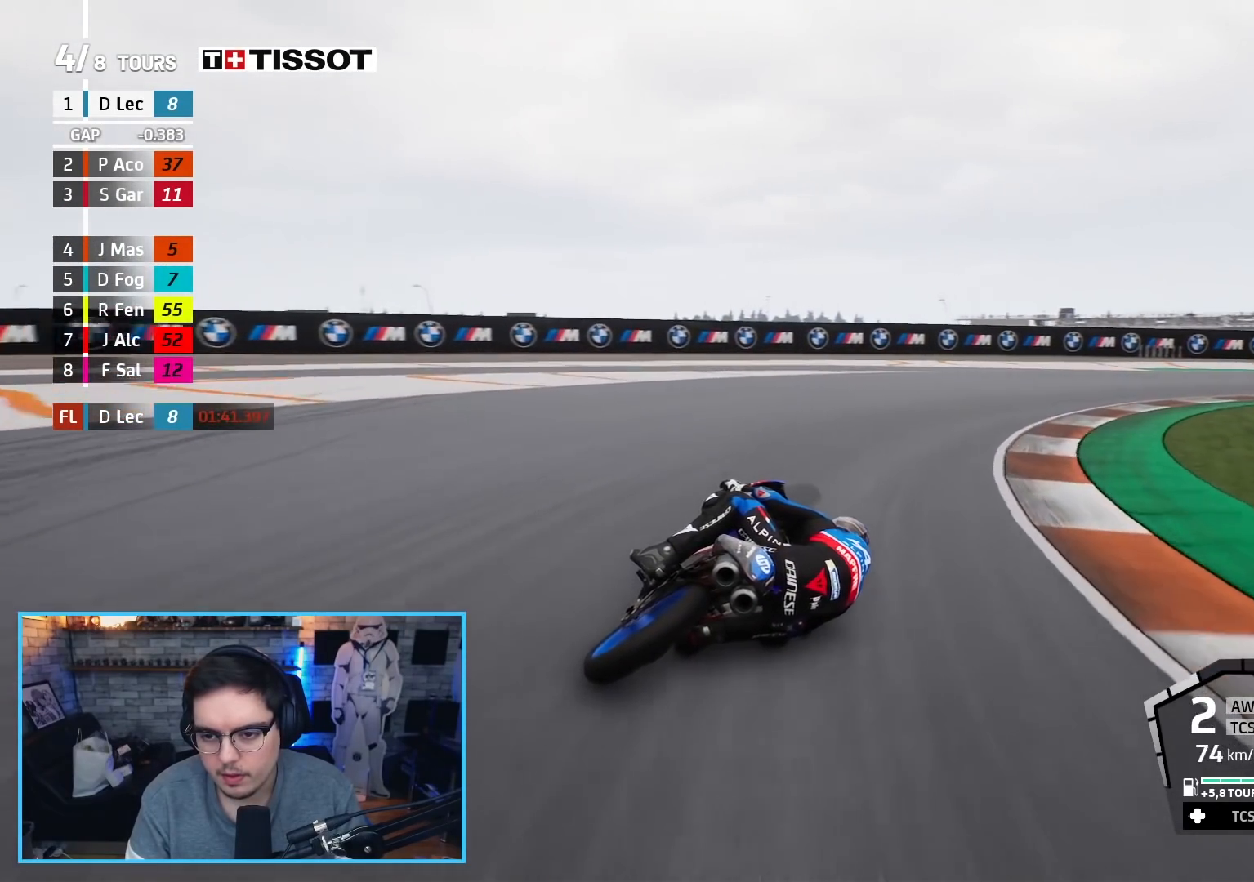
{"buttons": ["R2"], "left_stick": "up-right", "right_stick": "center", "events": [[117, "L2", "up"], [433, "R2", "down"]]}
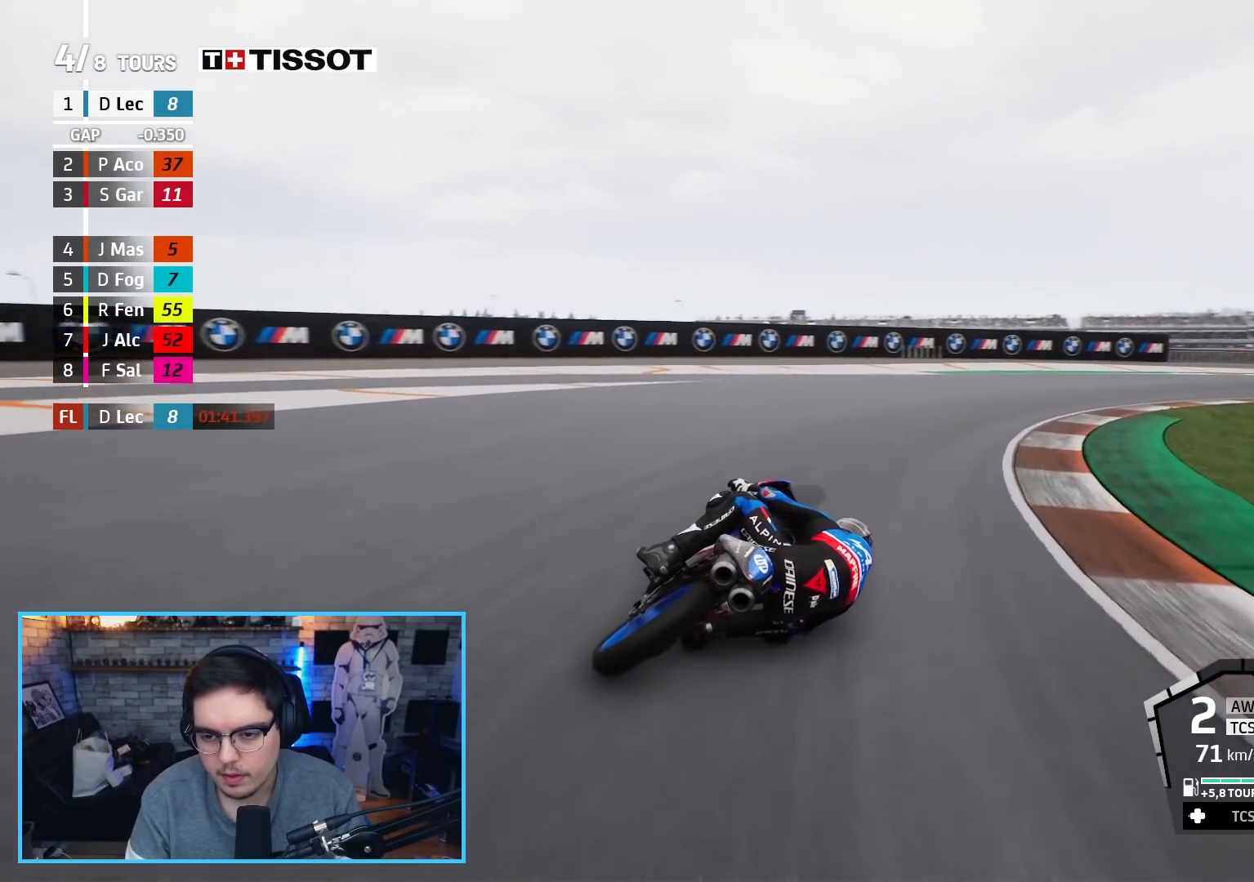
{"buttons": ["R2"], "left_stick": "up-right", "right_stick": "center", "events": []}
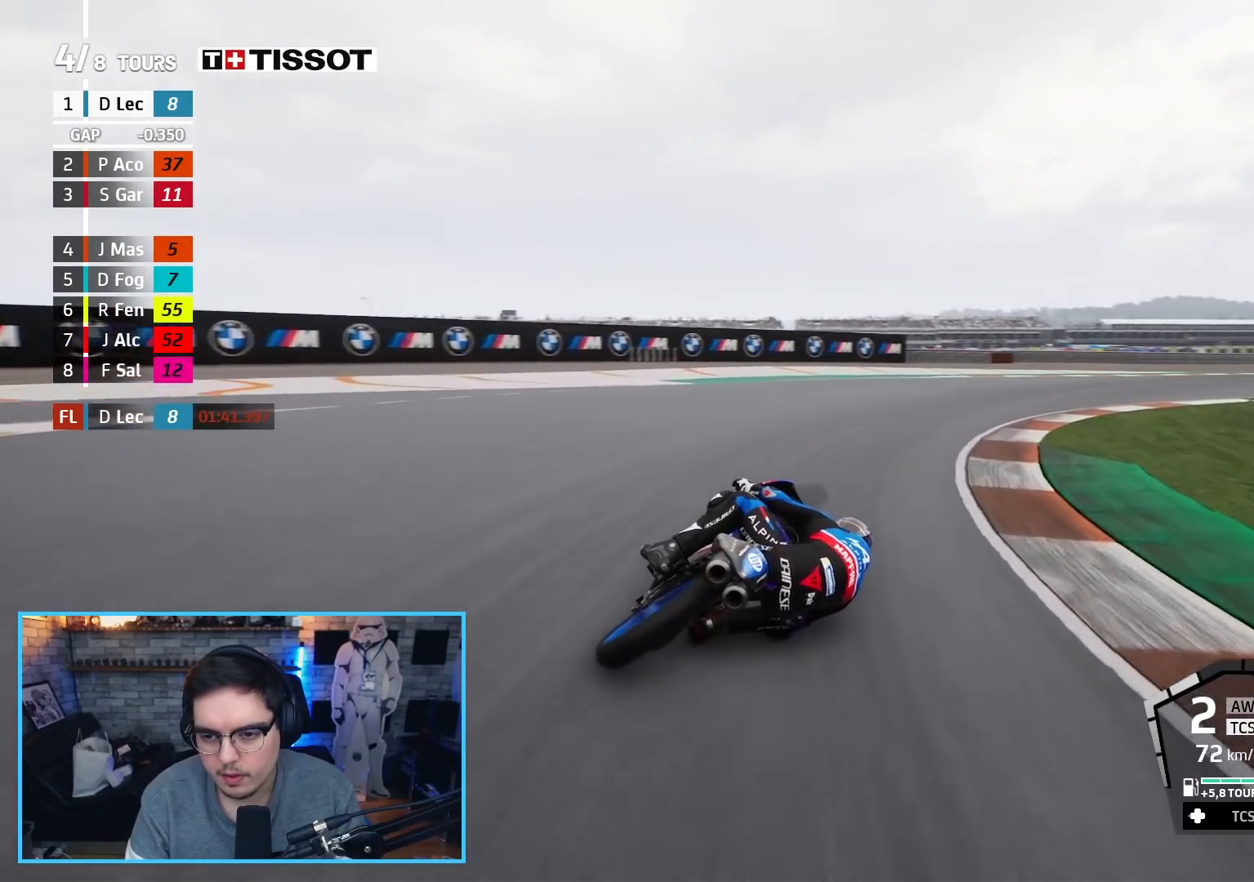
{"buttons": ["R2"], "left_stick": "up-right", "right_stick": "center", "events": []}
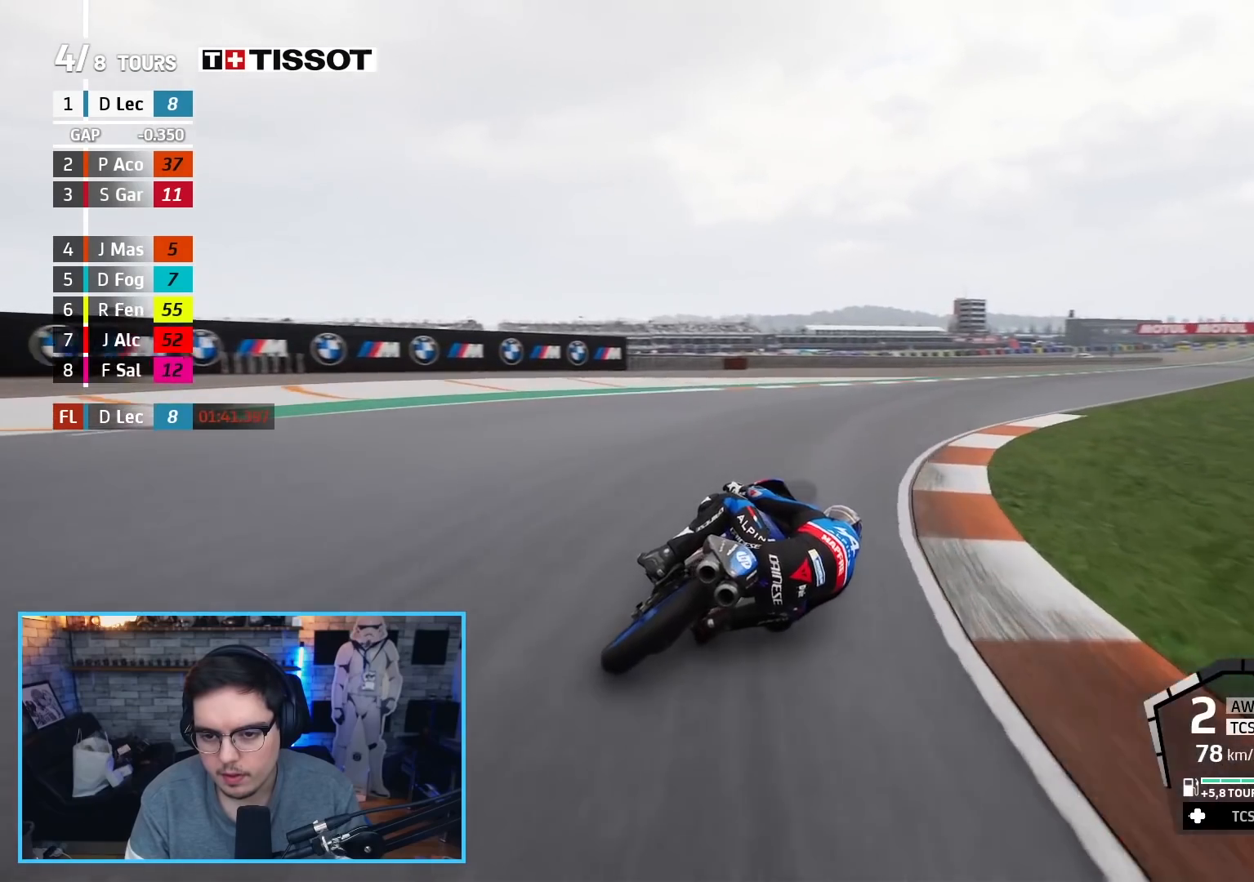
{"buttons": ["R2"], "left_stick": "up-right", "right_stick": "center", "events": []}
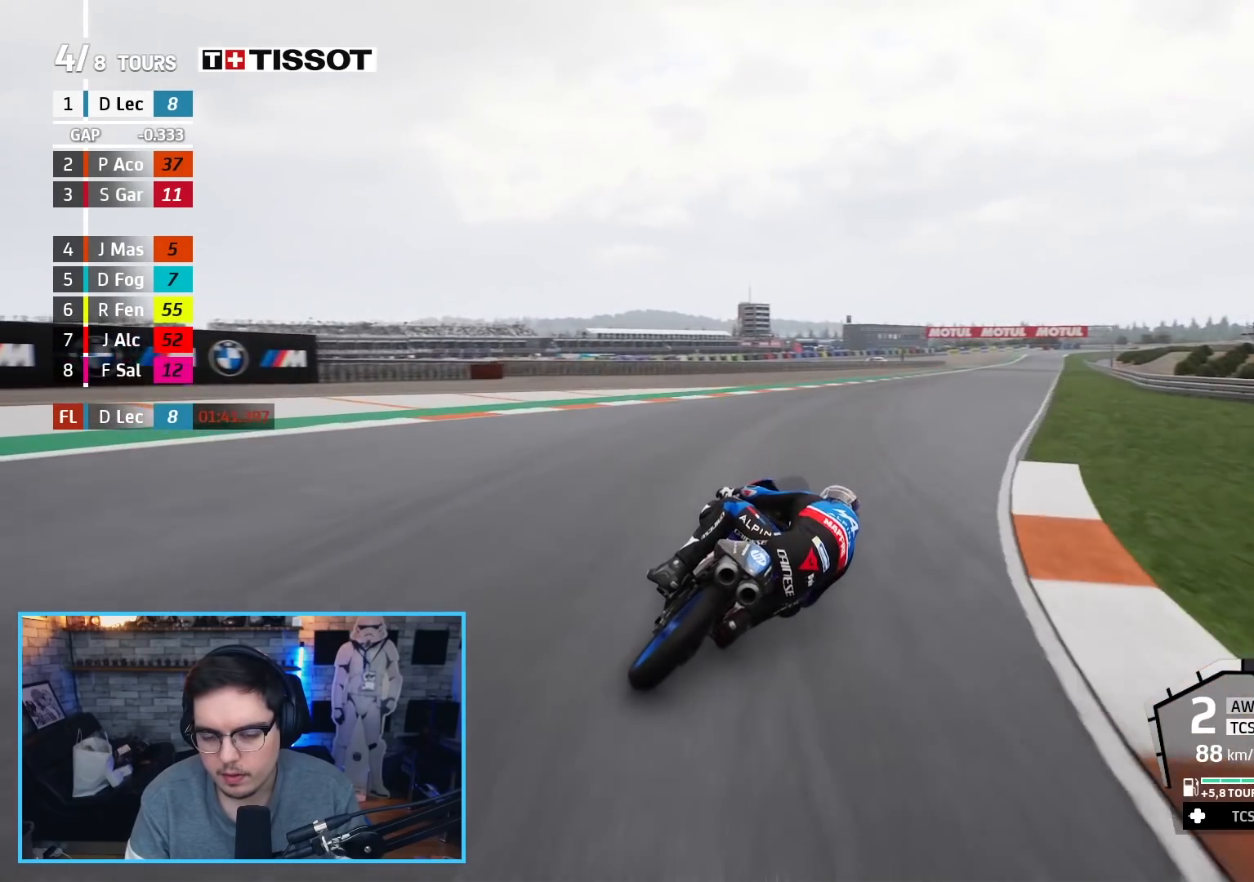
{"buttons": ["R2"], "left_stick": "up", "right_stick": "center", "events": [[333, "left_stick", "up"]]}
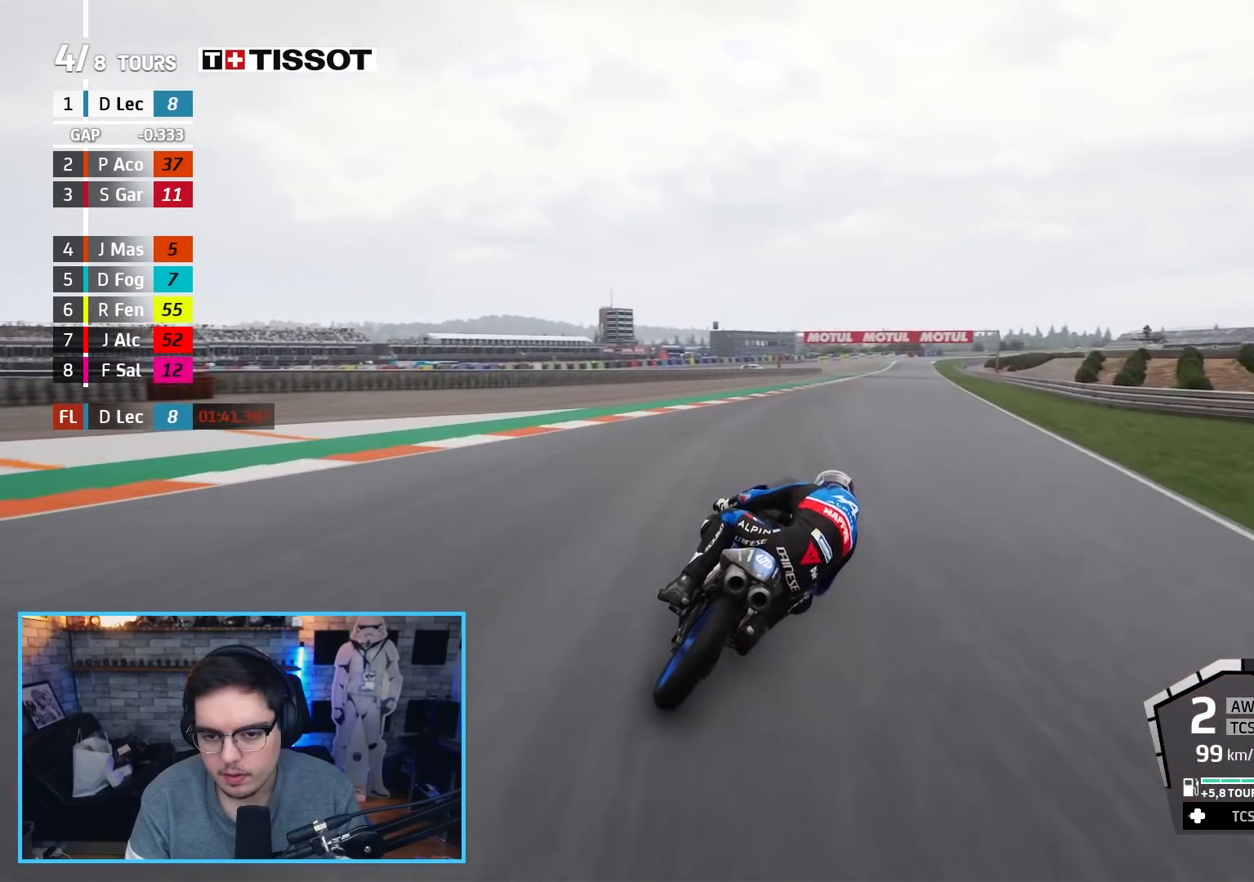
{"buttons": ["R2"], "left_stick": "up", "right_stick": "center", "events": []}
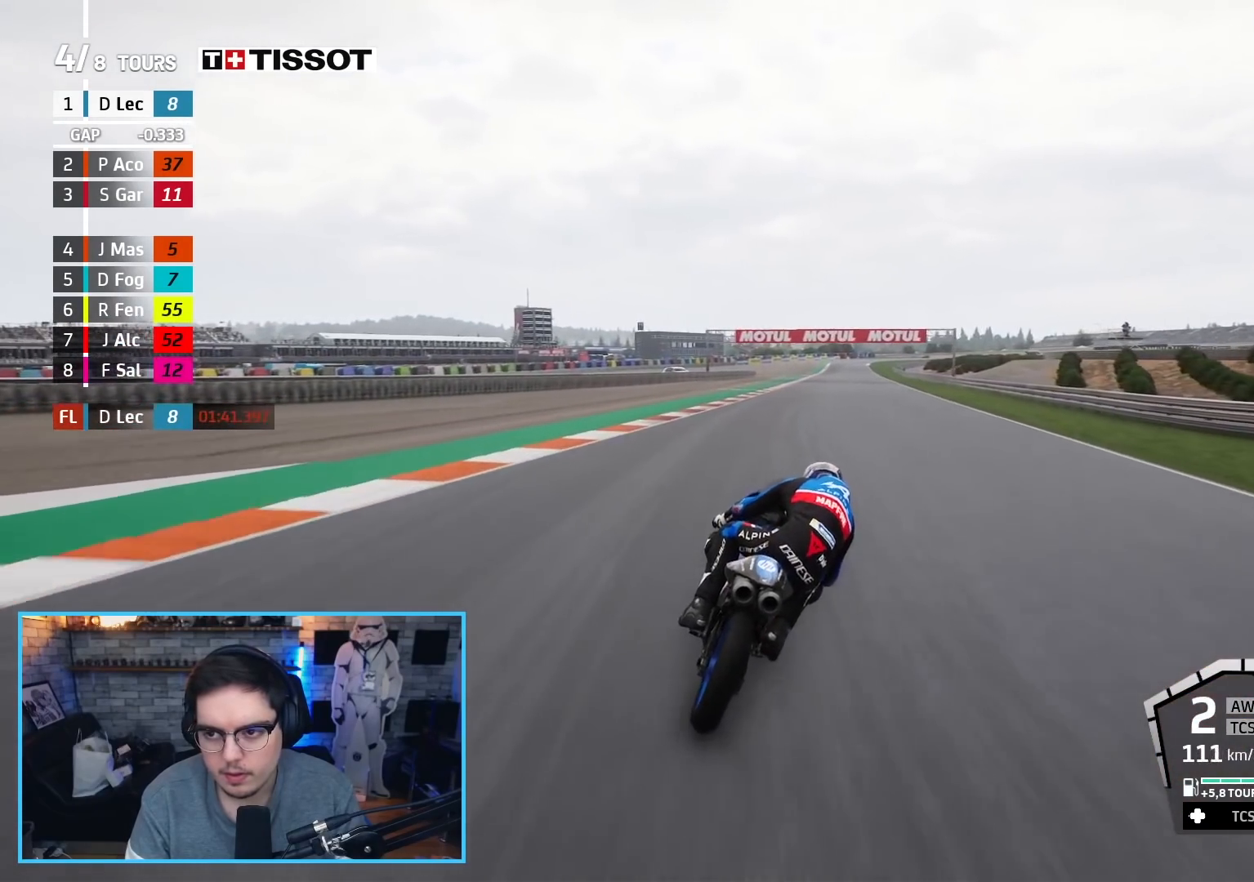
{"buttons": ["R2"], "left_stick": "up", "right_stick": "center", "events": [[83, "R3", "down"], [417, "R3", "up"]]}
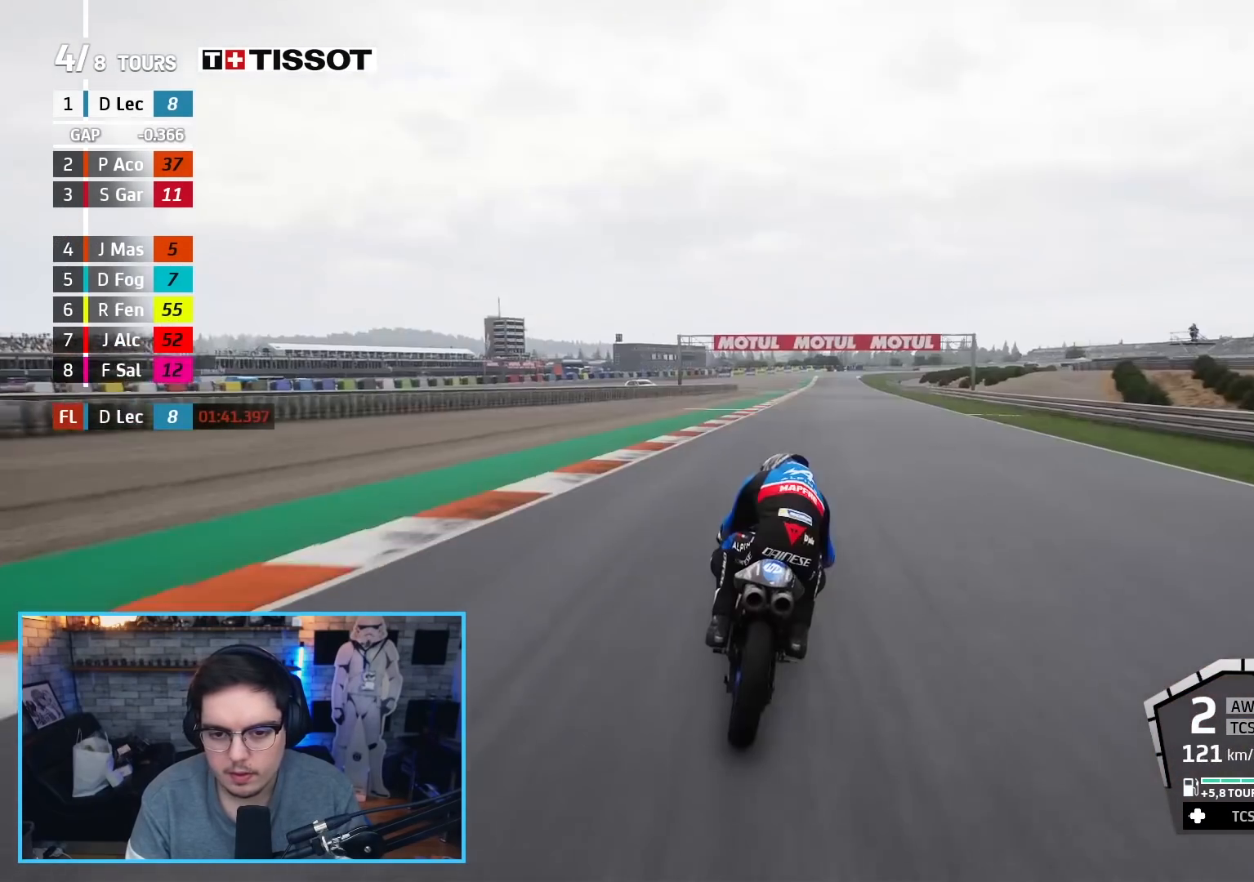
{"buttons": ["R2"], "left_stick": "up-right", "right_stick": "center", "events": [[83, "B", "down"], [83, "left_stick", "center"], [200, "B", "up"], [400, "left_stick", "up-right"]]}
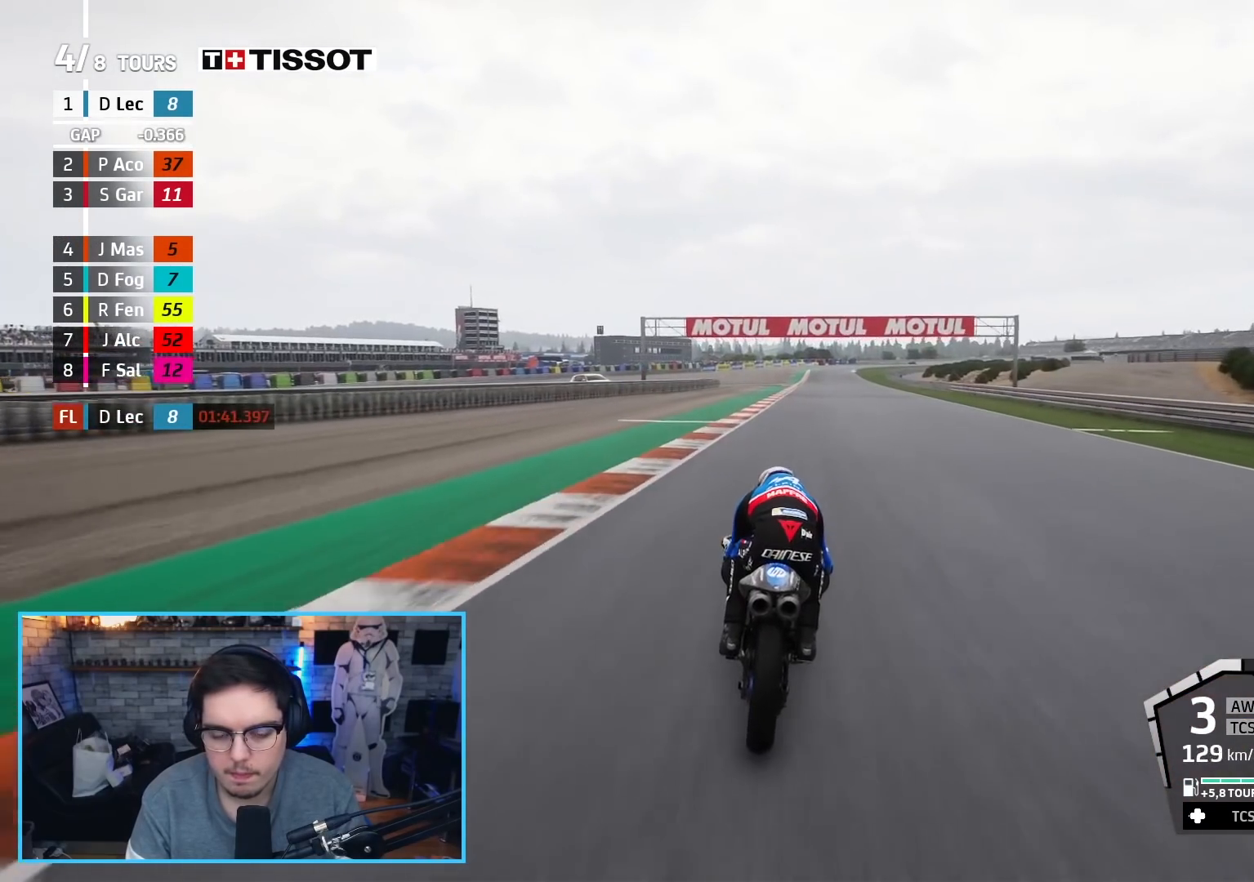
{"buttons": ["R2"], "left_stick": "center", "right_stick": "center", "events": [[117, "left_stick", "center"], [250, "left_stick", "up-right"], [483, "left_stick", "center"]]}
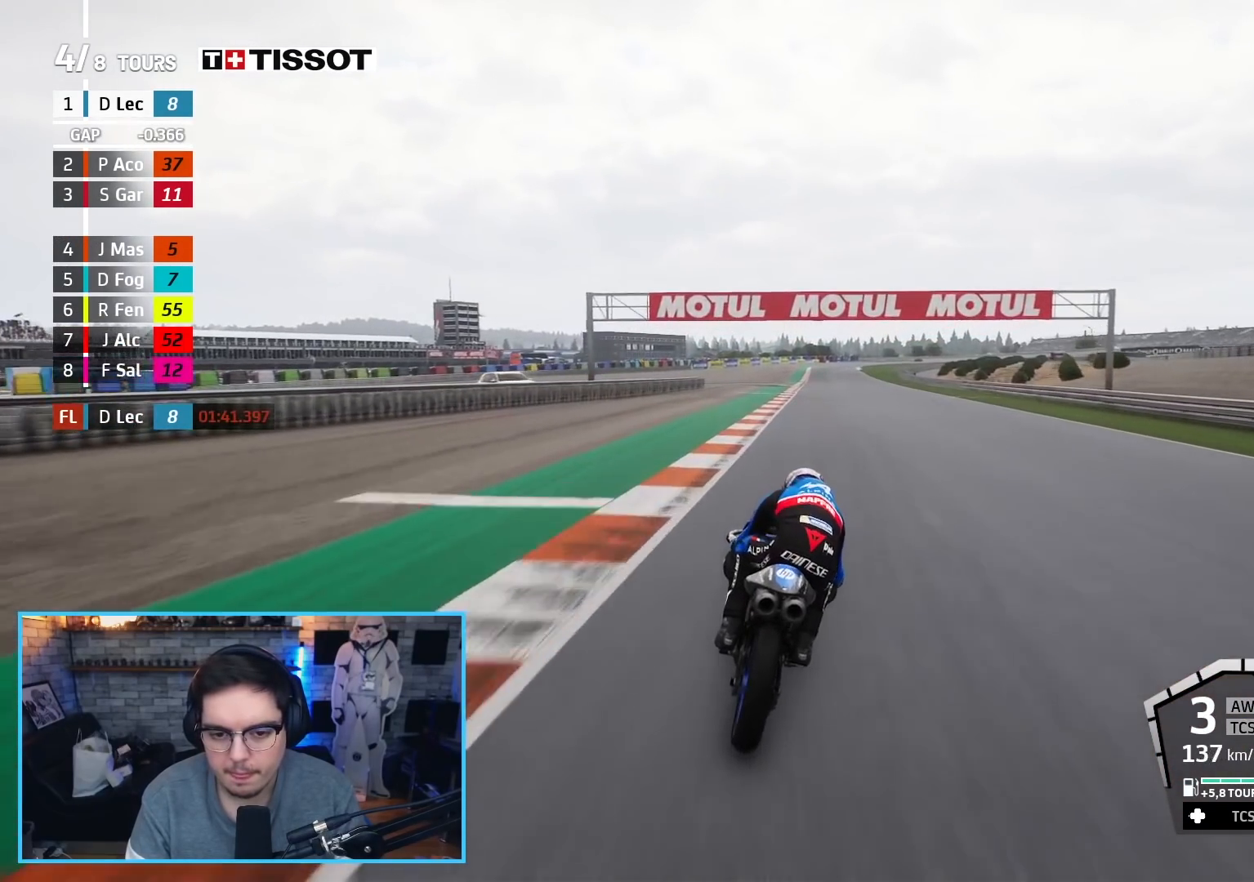
{"buttons": ["R2"], "left_stick": "center", "right_stick": "center", "events": []}
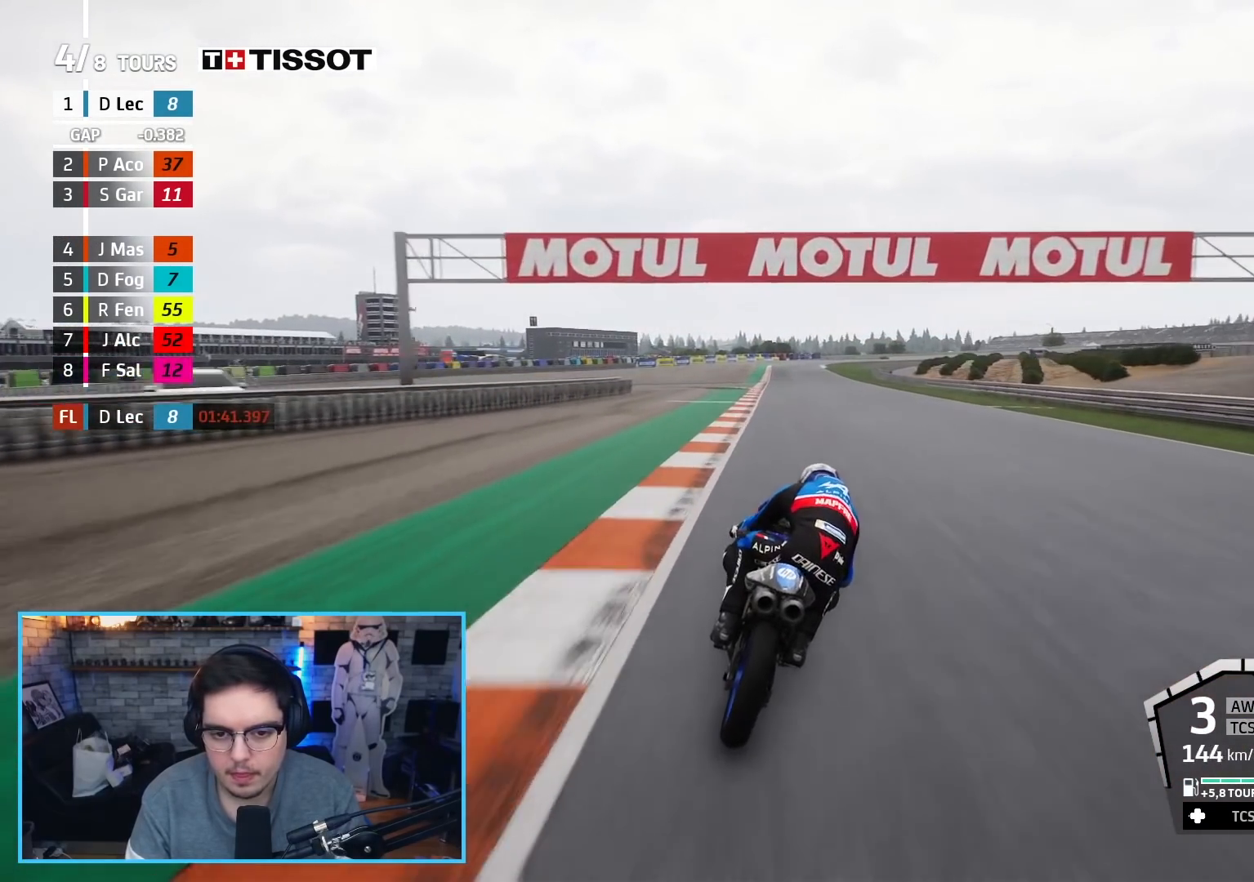
{"buttons": ["R2"], "left_stick": "up-left", "right_stick": "center", "events": [[83, "left_stick", "up-left"], [117, "B", "down"], [217, "left_stick", "center"], [250, "B", "up"], [417, "left_stick", "up-left"]]}
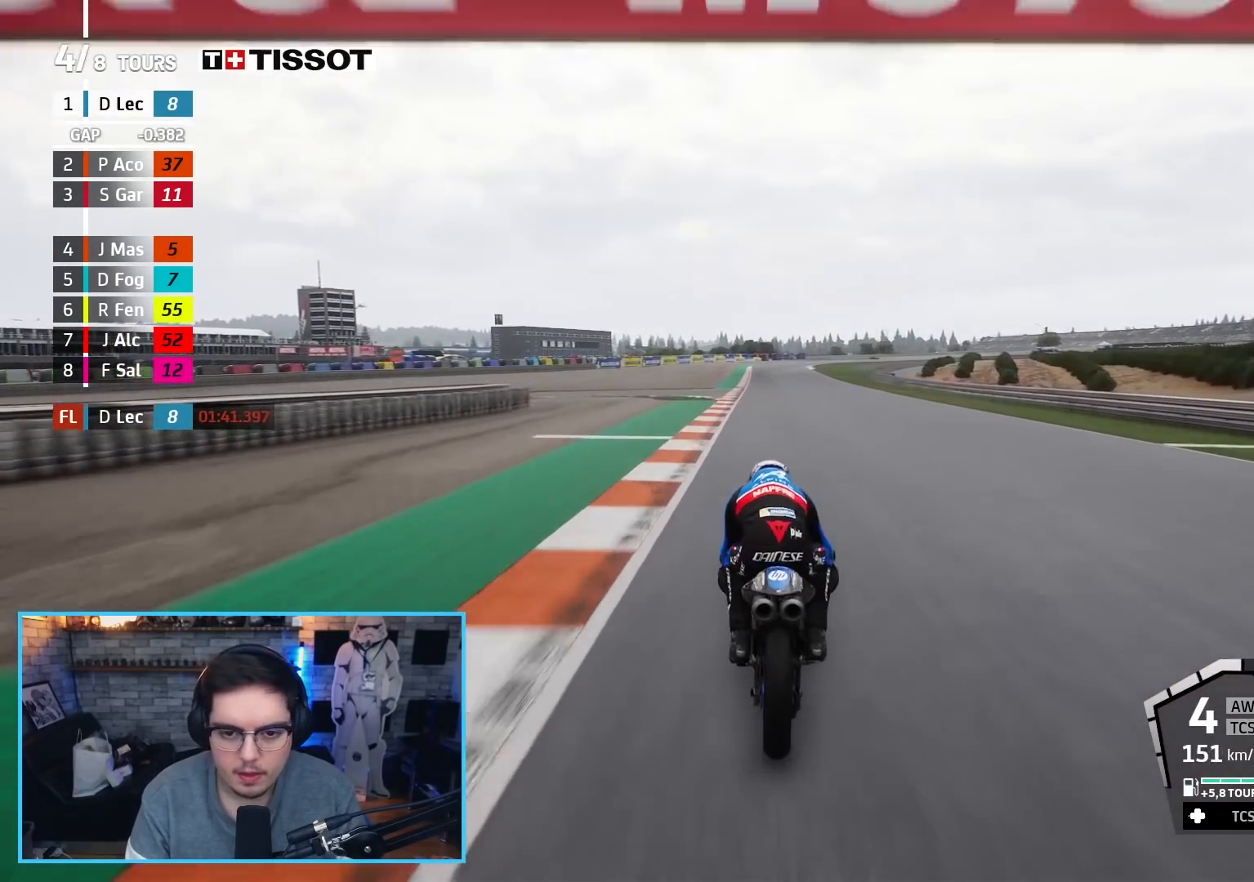
{"buttons": ["R2"], "left_stick": "center", "right_stick": "center", "events": [[50, "left_stick", "center"], [300, "left_stick", "up-left"], [350, "left_stick", "center"]]}
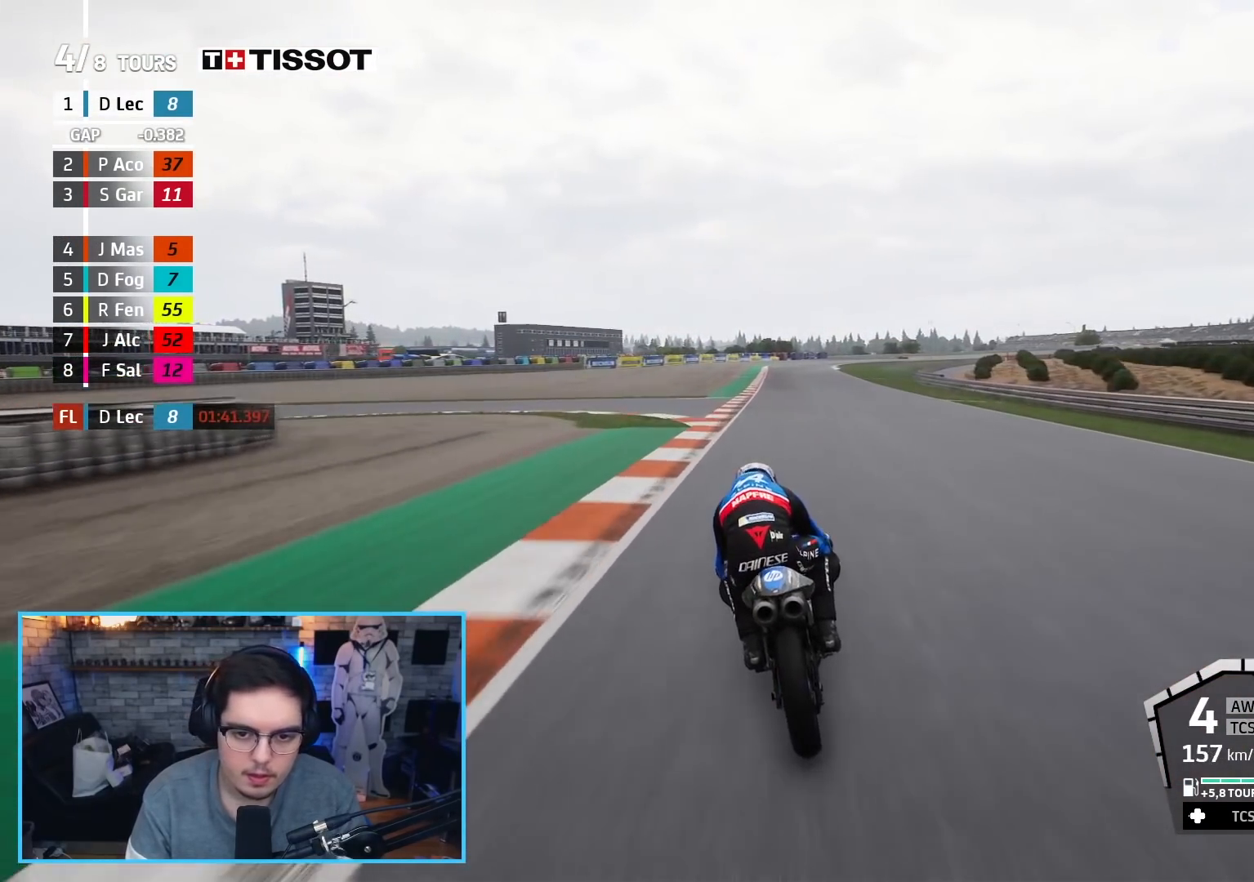
{"buttons": ["R2"], "left_stick": "center", "right_stick": "center", "events": []}
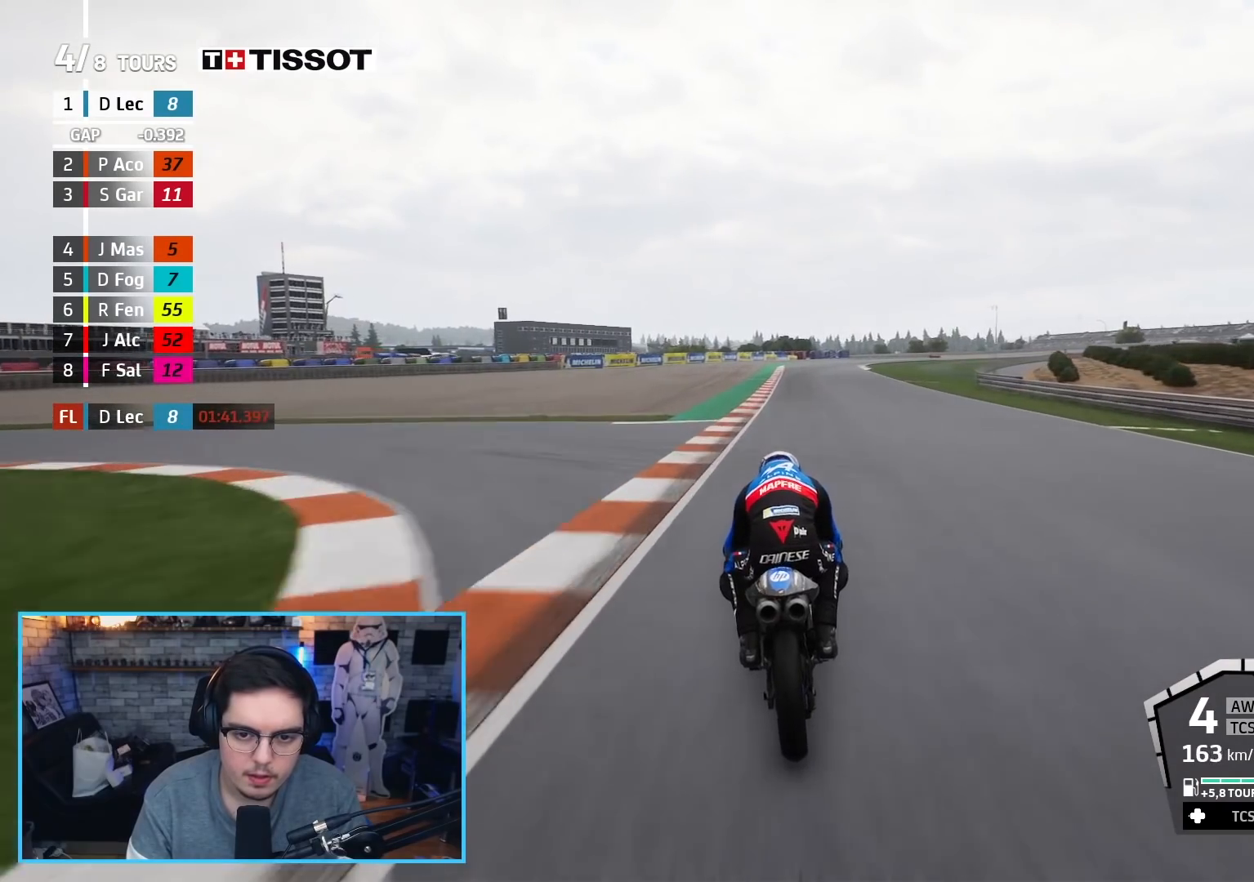
{"buttons": ["R2"], "left_stick": "center", "right_stick": "center", "events": [[33, "left_stick", "up-left"], [133, "left_stick", "center"]]}
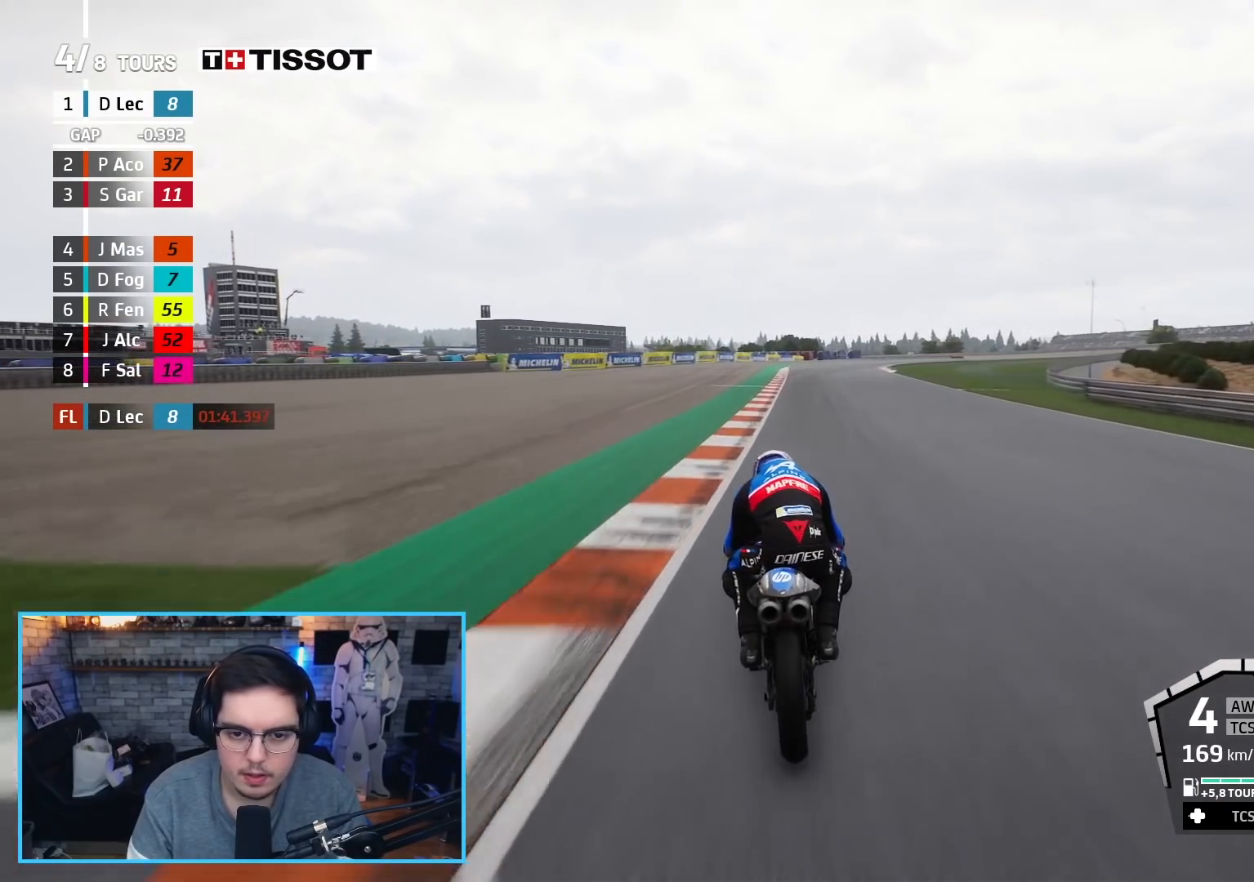
{"buttons": ["R2"], "left_stick": "up-right", "right_stick": "center", "events": [[33, "left_stick", "up"], [233, "left_stick", "up-right"]]}
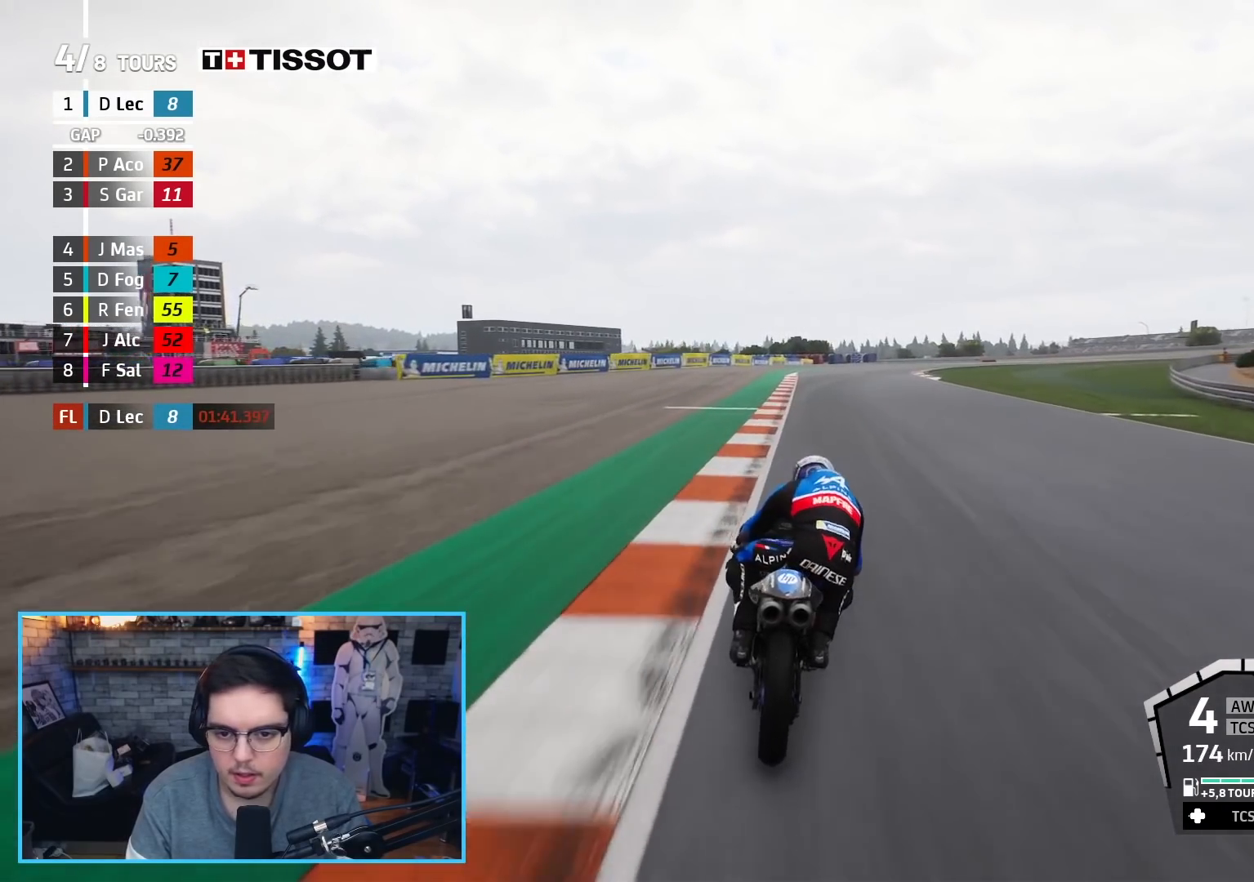
{"buttons": [], "left_stick": "up-right", "right_stick": "center", "events": [[183, "A", "down"], [183, "X", "down"], [217, "L2", "down"], [300, "R2", "up"], [350, "X", "up"], [367, "L2", "up"], [383, "A", "up"]]}
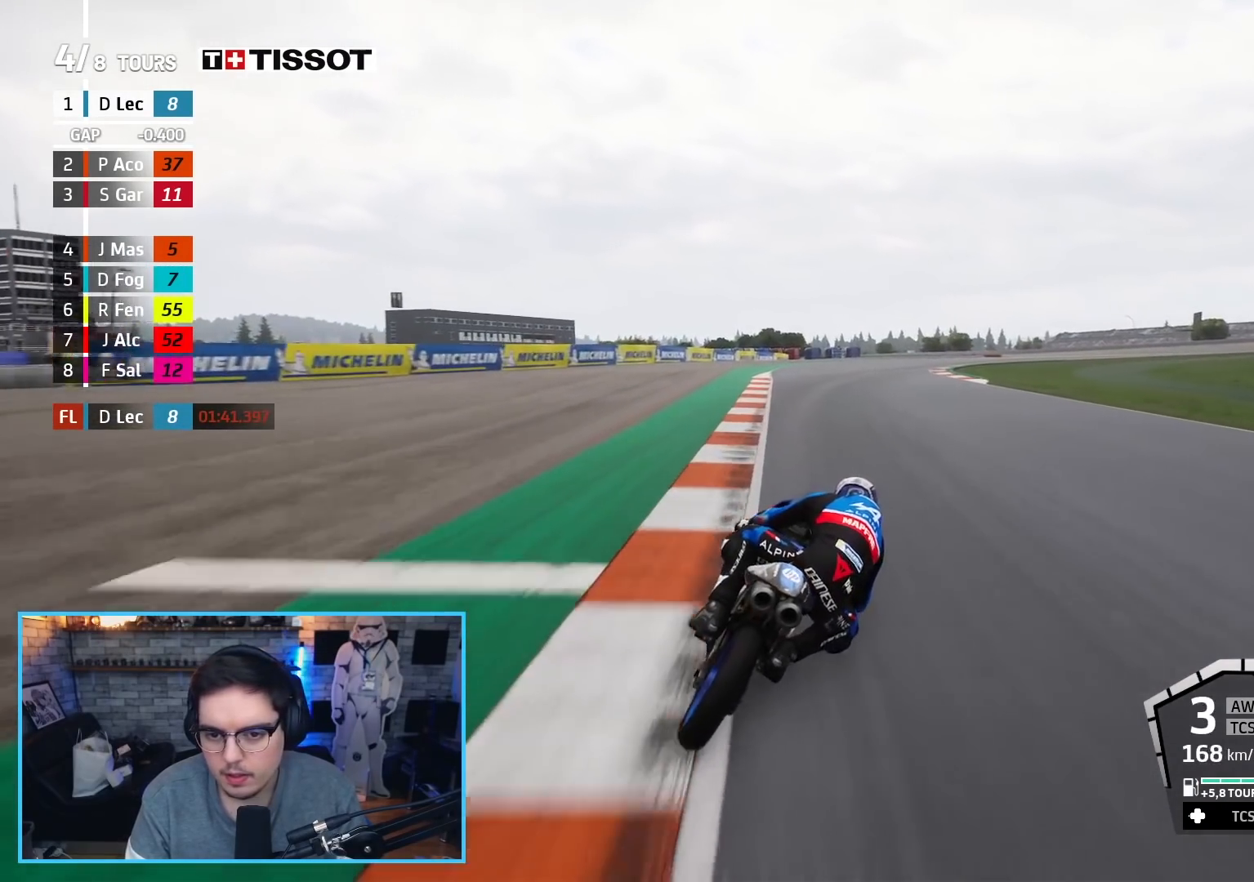
{"buttons": [], "left_stick": "up-right", "right_stick": "center", "events": [[67, "L2", "down"], [400, "L2", "up"]]}
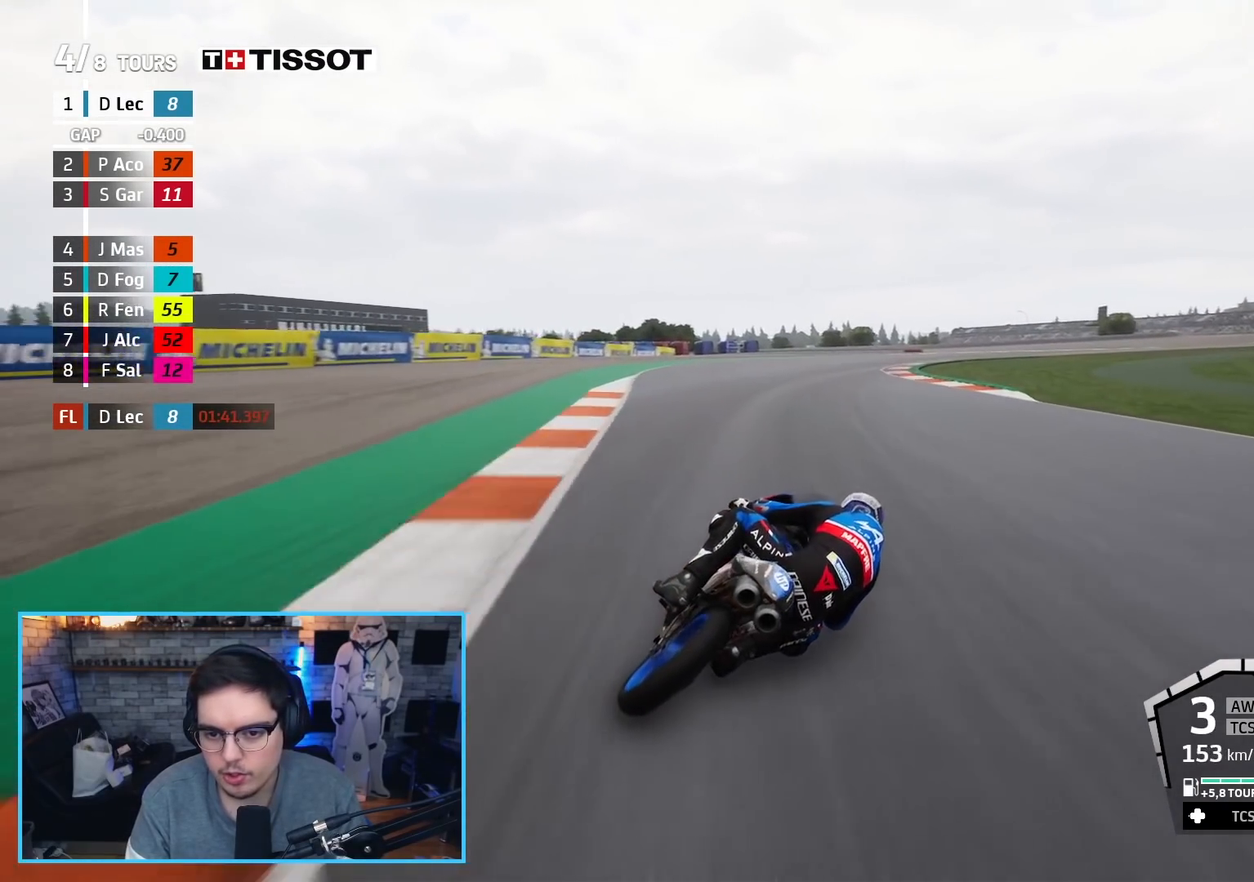
{"buttons": ["L2"], "left_stick": "up-right", "right_stick": "center", "events": [[283, "L2", "down"], [317, "A", "down"], [417, "A", "up"]]}
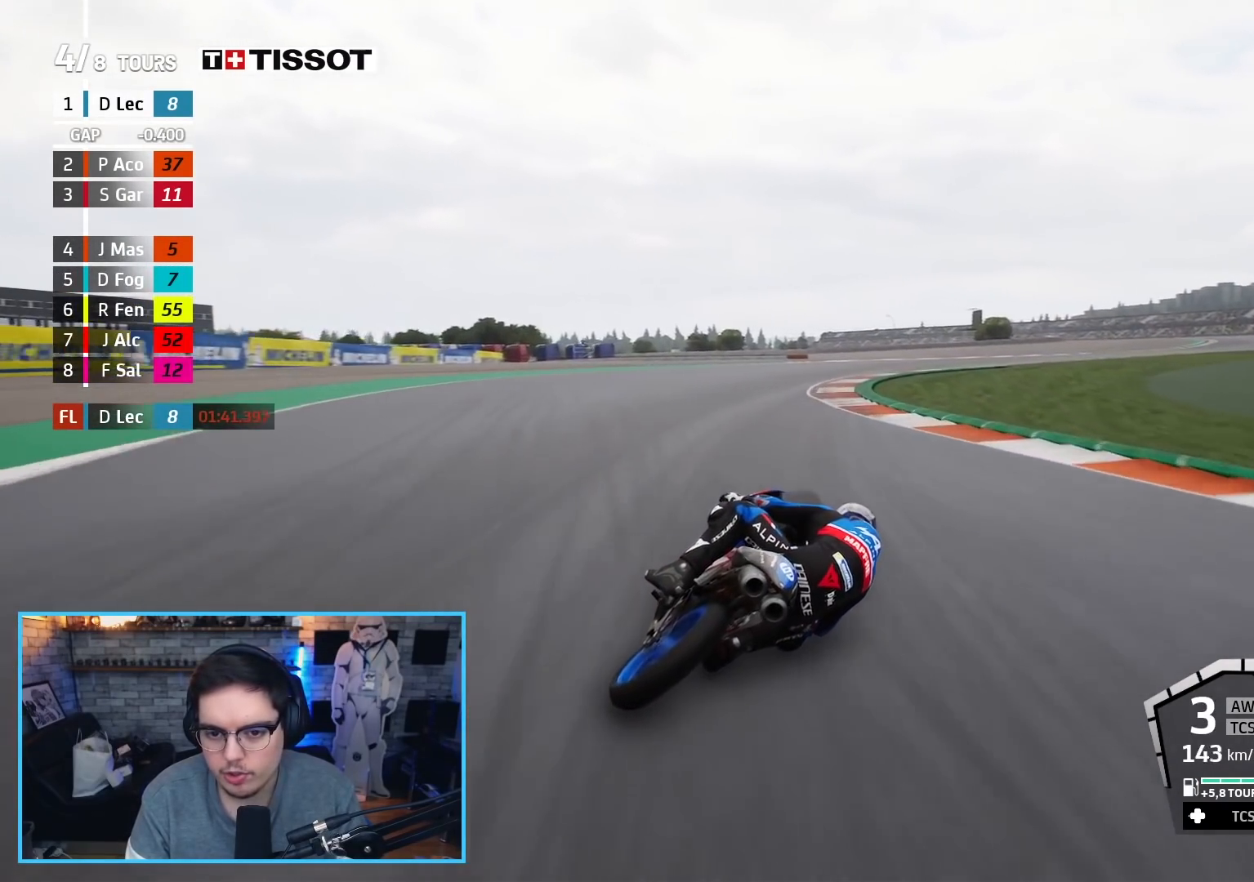
{"buttons": ["L2"], "left_stick": "up-right", "right_stick": "center", "events": [[17, "A", "down"], [133, "A", "up"], [183, "A", "down"], [300, "A", "up"], [367, "A", "down"], [483, "A", "up"]]}
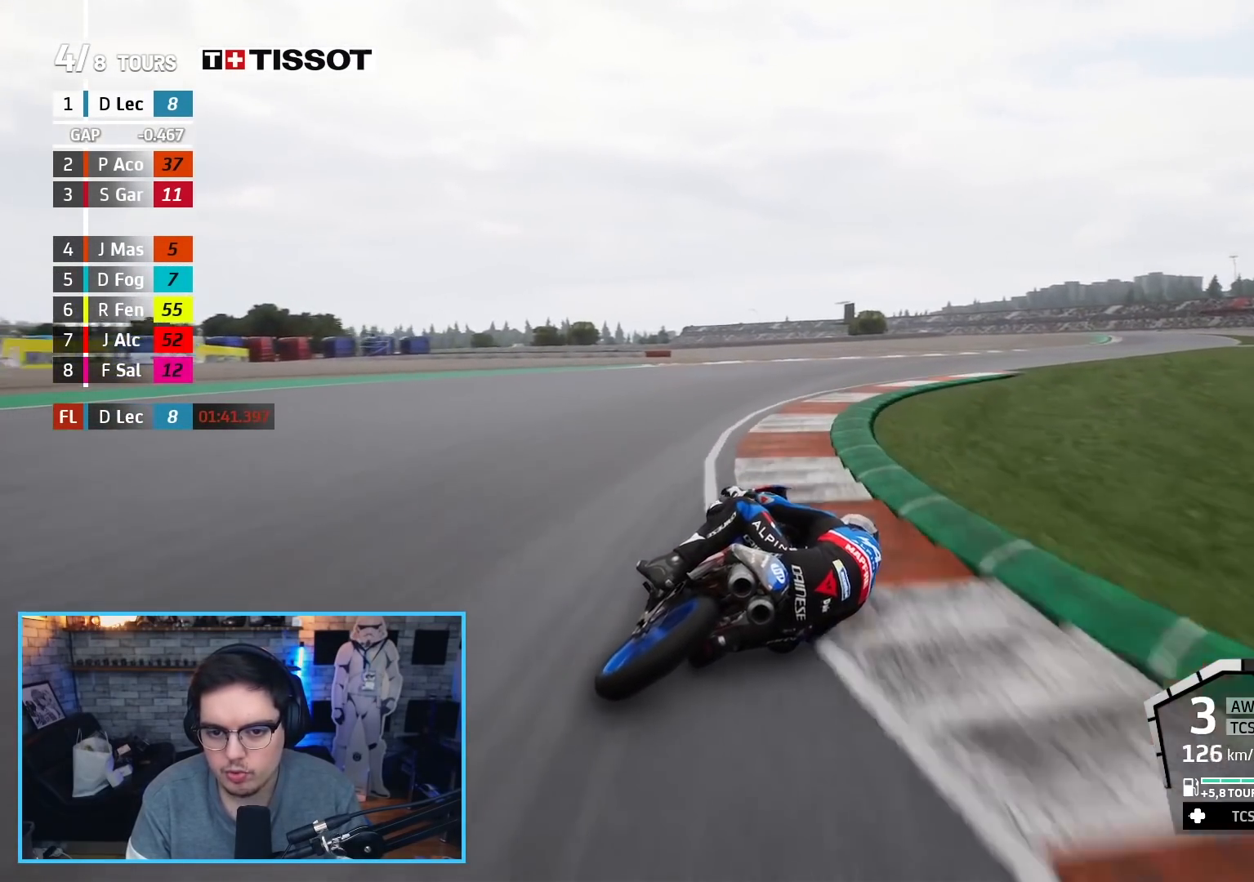
{"buttons": ["R2"], "left_stick": "up-right", "right_stick": "center", "events": [[200, "L2", "up"], [350, "R2", "down"]]}
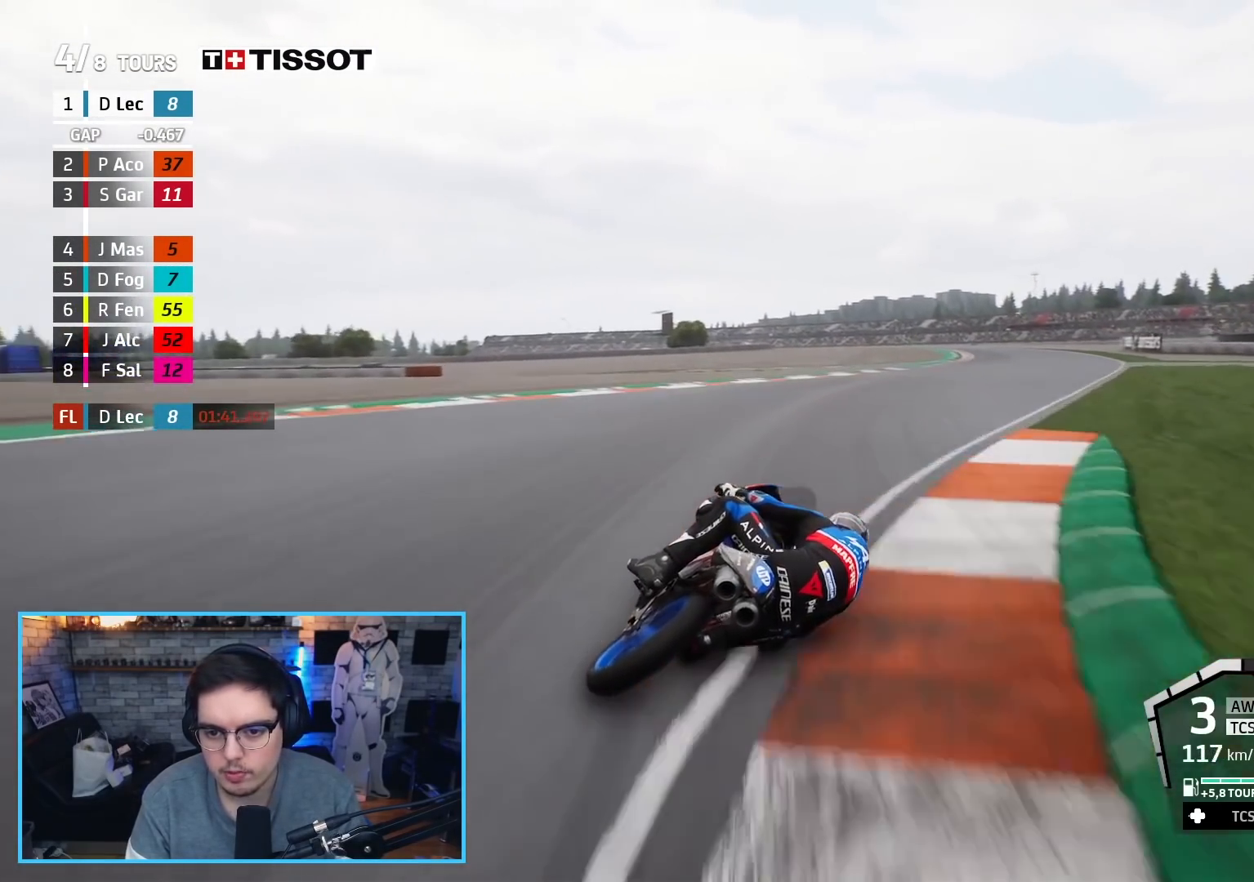
{"buttons": ["R2"], "left_stick": "up-right", "right_stick": "center", "events": []}
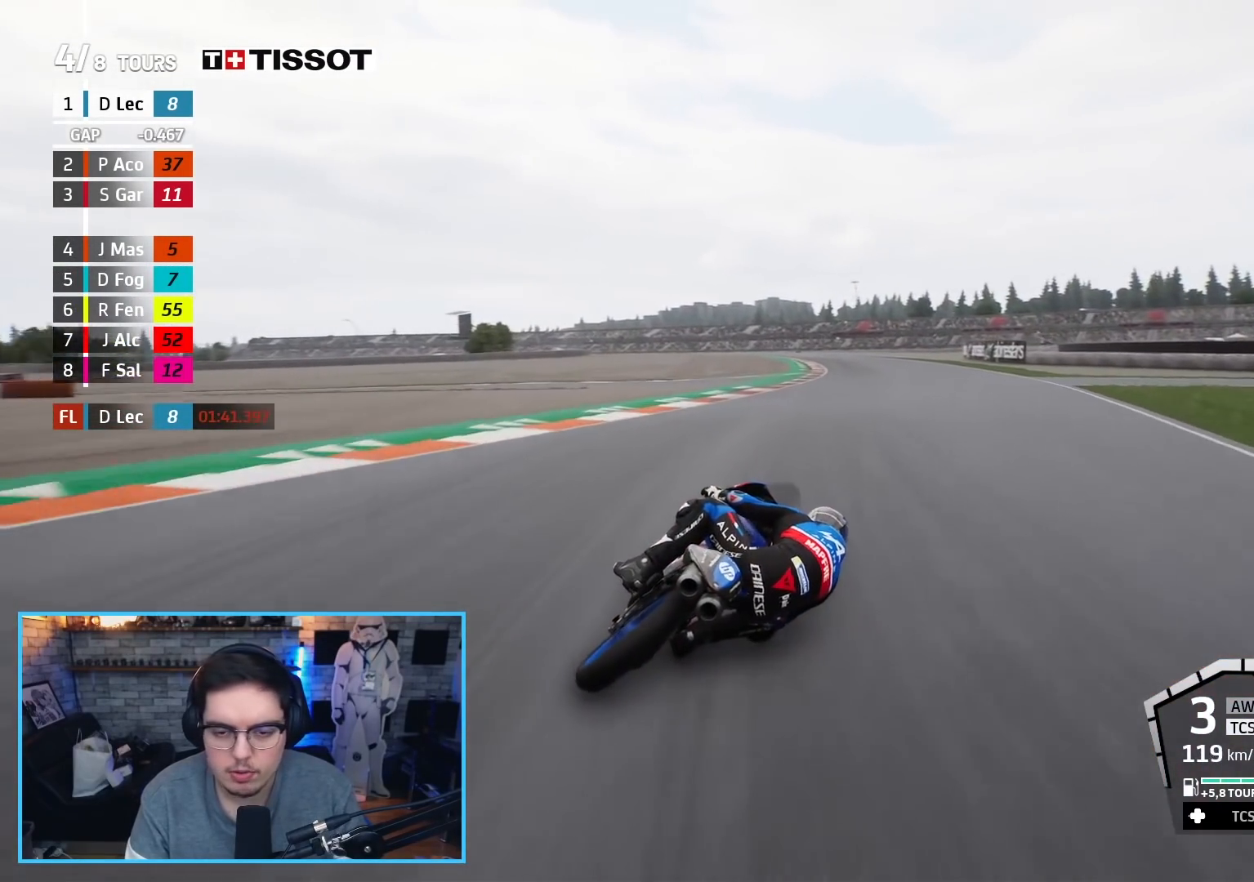
{"buttons": ["R2"], "left_stick": "up-left", "right_stick": "center", "events": [[83, "left_stick", "up"], [217, "left_stick", "up-left"]]}
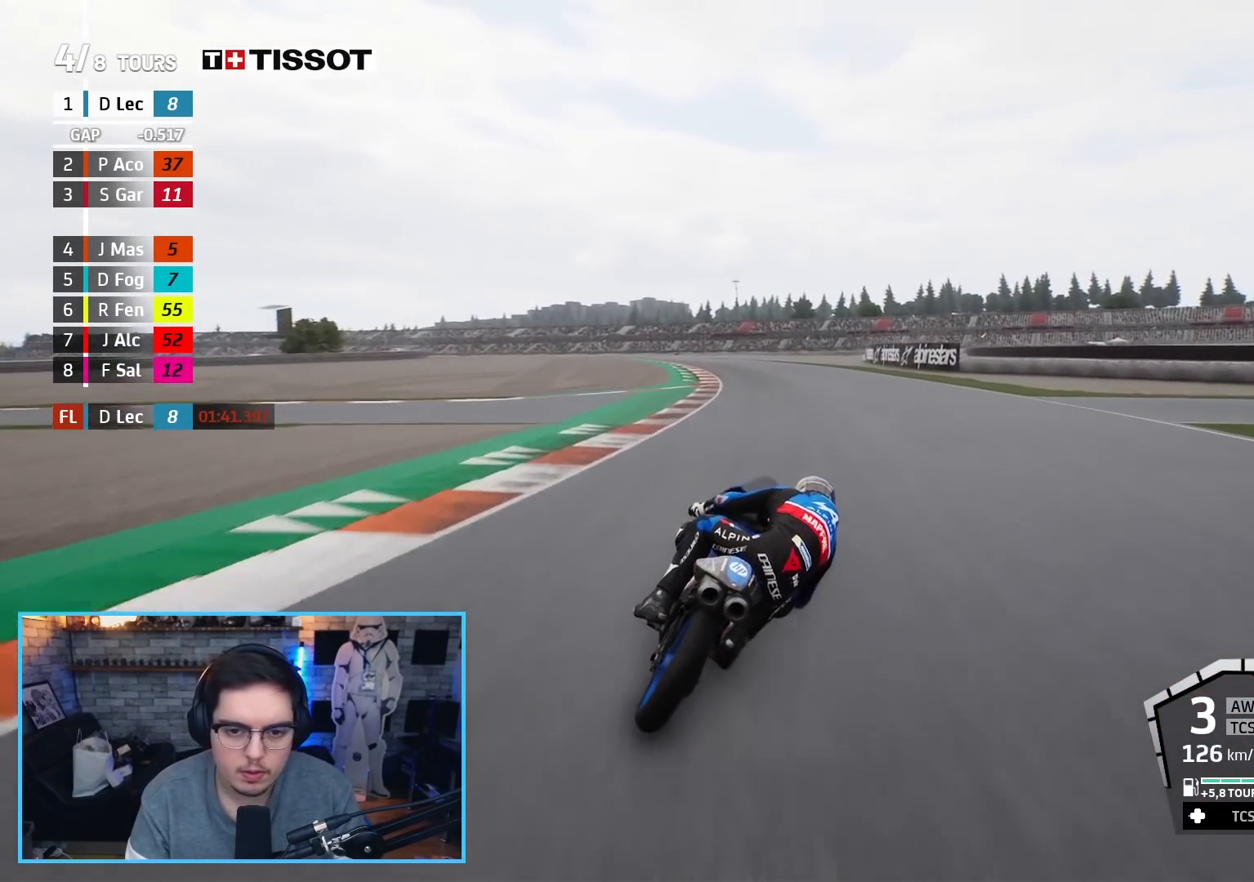
{"buttons": ["R2"], "left_stick": "up-left", "right_stick": "center", "events": []}
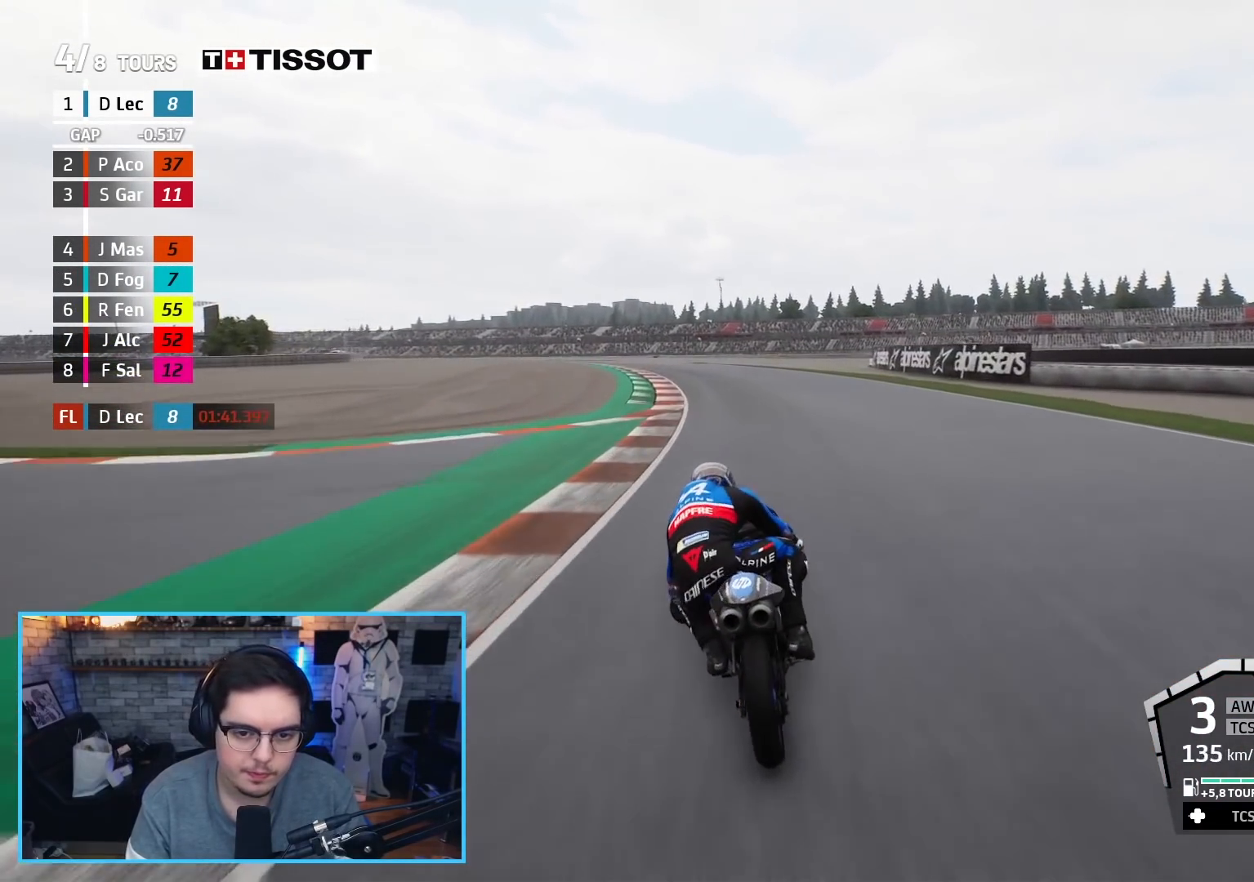
{"buttons": ["R2"], "left_stick": "up-left", "right_stick": "center", "events": []}